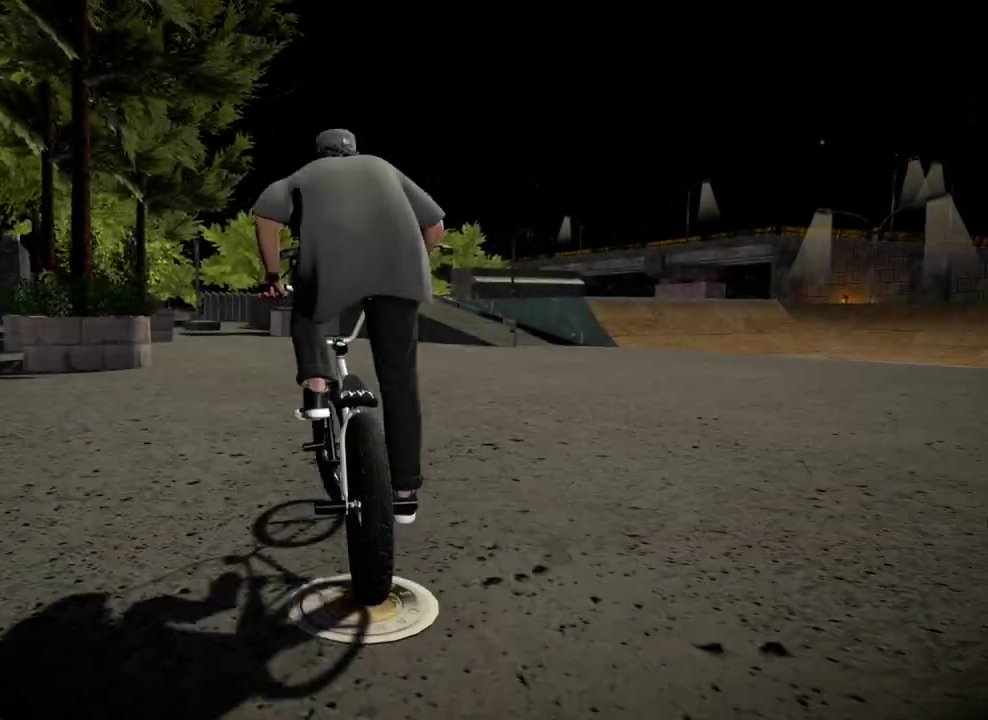
Gameplay with a controller (Xbox layout); each line is a JSON object with the inputs held at the frame after it (dt_ms = milliseconds from this image to that frame). "events" lists button and stick changes between this image and that frame as [ms after this image, input, new state], when the widget could be followed in between.
{"dt_ms": 300, "buttons": ["A"], "left_stick": "up-right", "right_stick": "center", "events": [[50, "A", "up"], [50, "left_stick", "up"], [166, "left_stick", "up-right"], [183, "A", "down"]]}
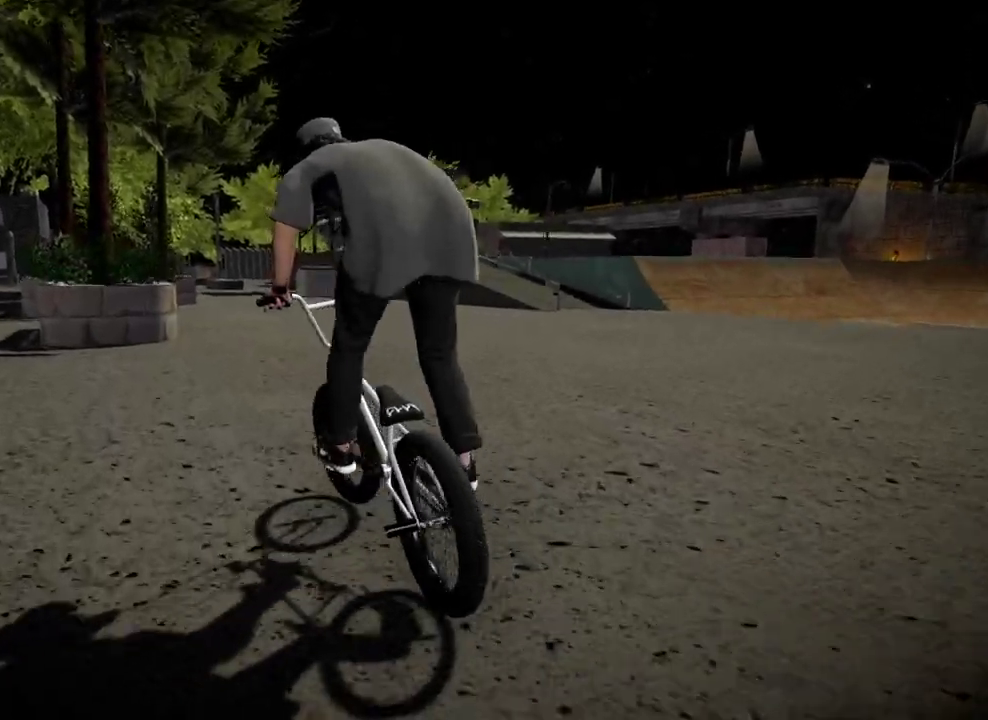
{"dt_ms": 601, "buttons": ["A"], "left_stick": "up", "right_stick": "center", "events": [[17, "A", "up"], [83, "A", "down"], [234, "A", "up"], [300, "A", "down"], [434, "A", "up"], [500, "A", "down"], [534, "left_stick", "up"]]}
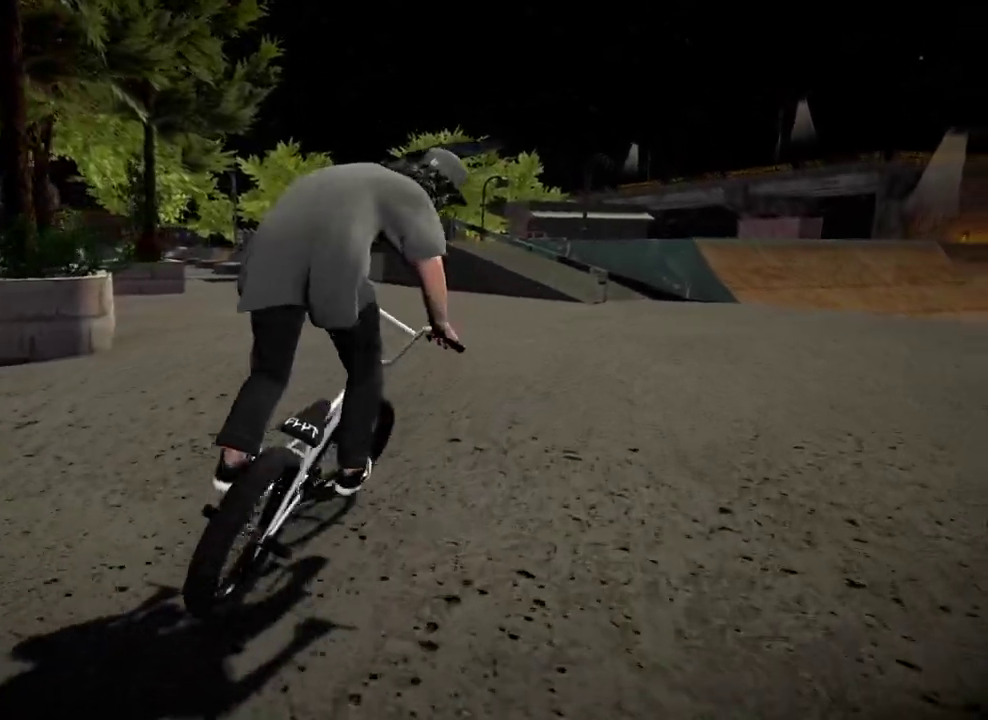
{"dt_ms": 400, "buttons": ["A"], "left_stick": "up", "right_stick": "center", "events": [[33, "A", "up"], [83, "A", "down"], [216, "A", "up"], [283, "A", "down"]]}
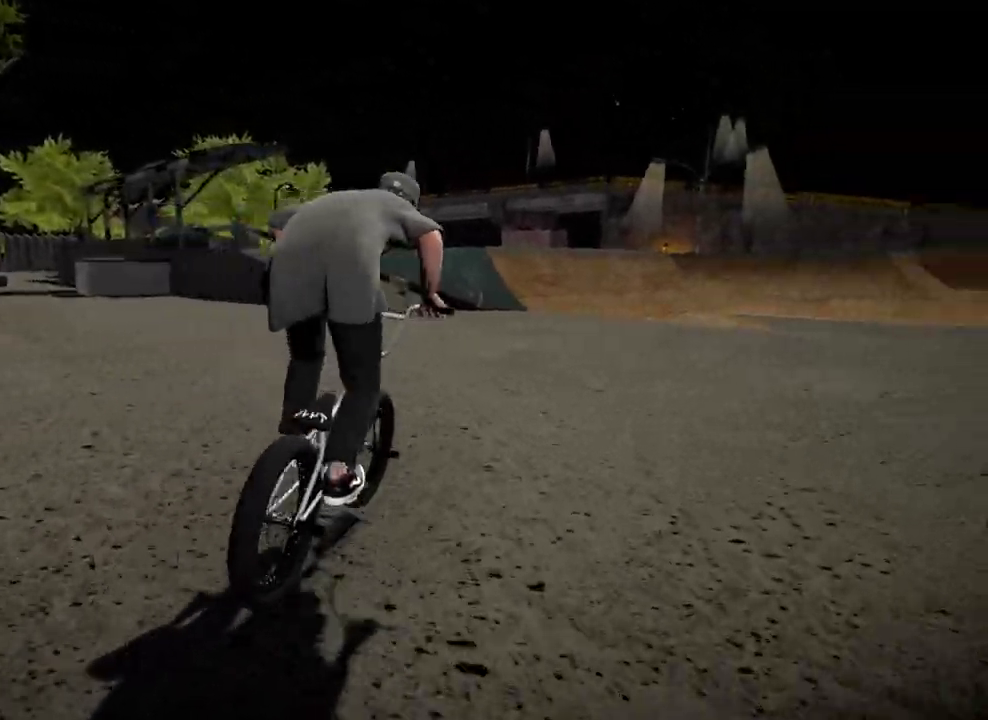
{"dt_ms": 500, "buttons": ["B"], "left_stick": "left", "right_stick": "center", "events": [[17, "A", "up"], [100, "left_stick", "center"], [200, "left_stick", "left"], [284, "B", "down"]]}
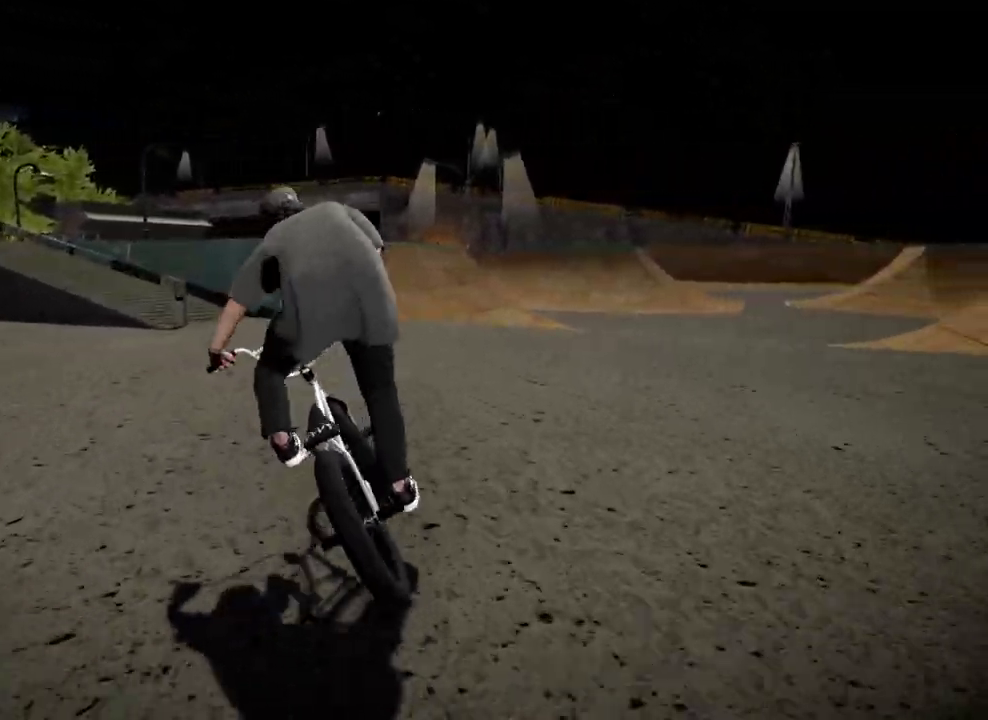
{"dt_ms": 501, "buttons": ["A"], "left_stick": "up-right", "right_stick": "center", "events": [[301, "B", "up"], [367, "left_stick", "center"], [451, "A", "down"], [451, "left_stick", "up-right"]]}
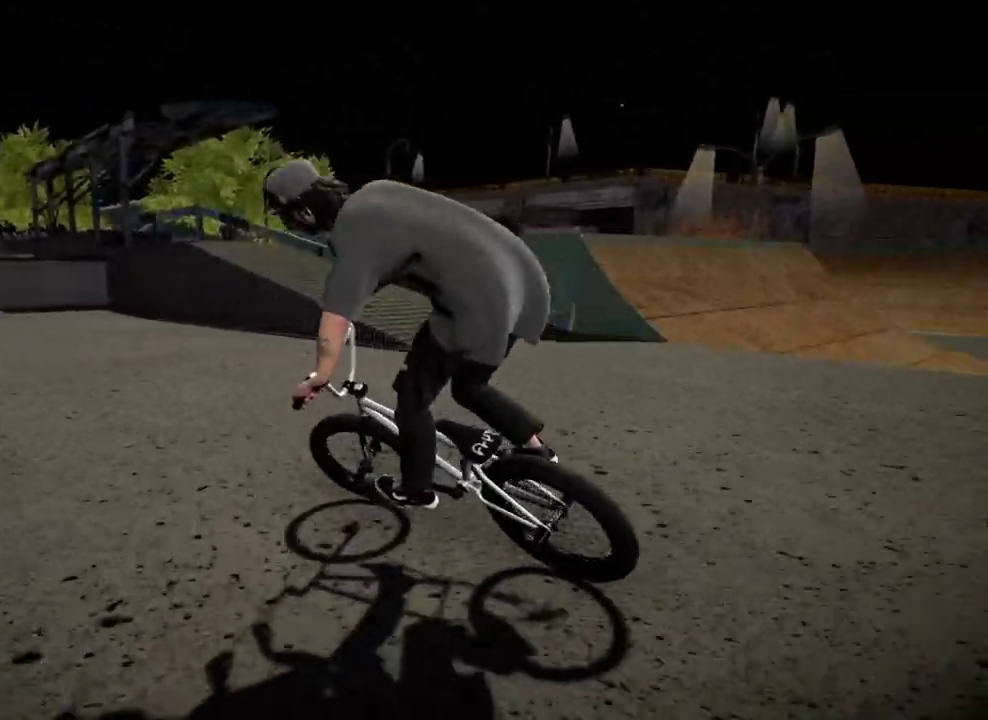
{"dt_ms": 500, "buttons": ["A"], "left_stick": "up", "right_stick": "center", "events": [[83, "A", "up"], [167, "A", "down"], [250, "A", "up"], [350, "A", "down"], [350, "left_stick", "up"], [450, "A", "up"], [500, "A", "down"]]}
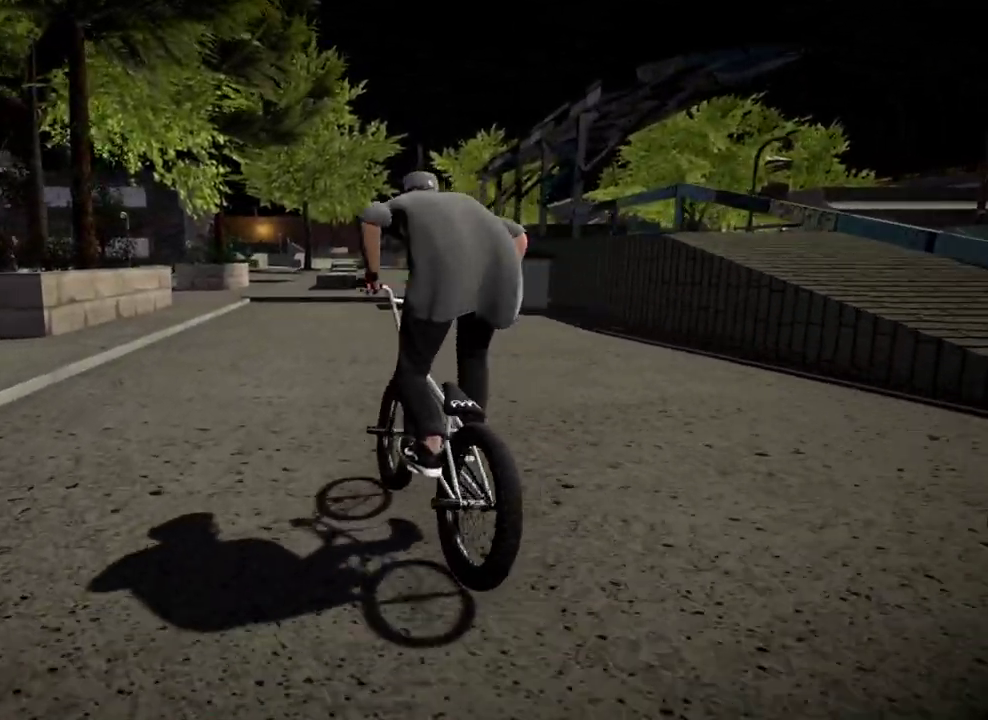
{"dt_ms": 501, "buttons": [], "left_stick": "center", "right_stick": "down", "events": [[134, "A", "up"], [217, "left_stick", "up-left"], [317, "left_stick", "up"], [367, "left_stick", "up-right"], [451, "left_stick", "center"], [501, "right_stick", "down"]]}
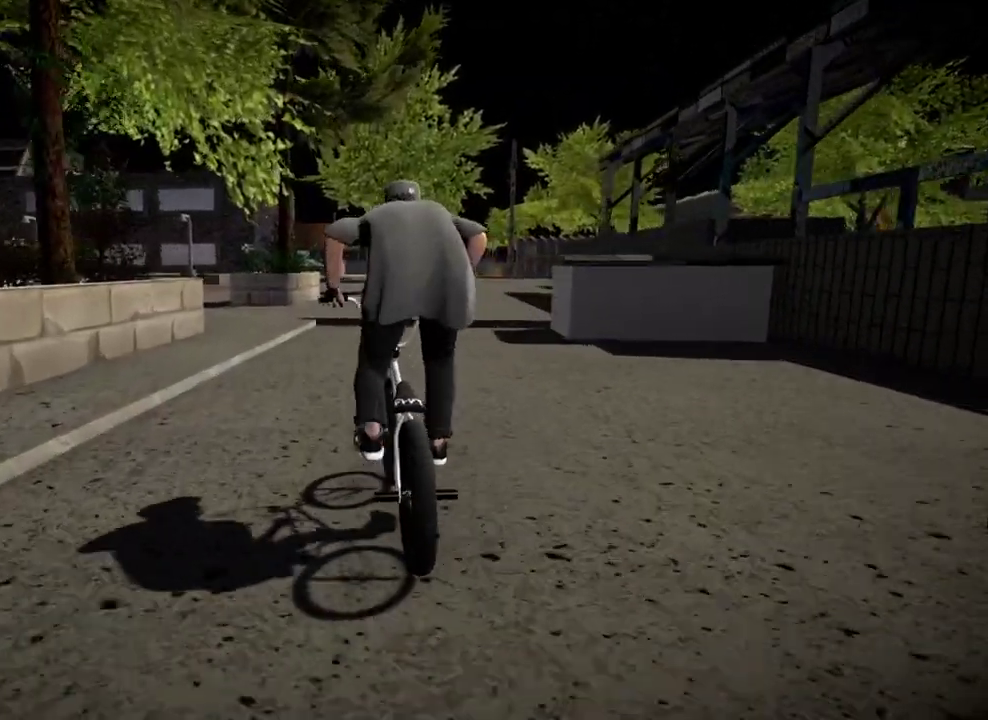
{"dt_ms": 400, "buttons": [], "left_stick": "center", "right_stick": "down", "events": [[150, "left_stick", "right"], [234, "left_stick", "center"]]}
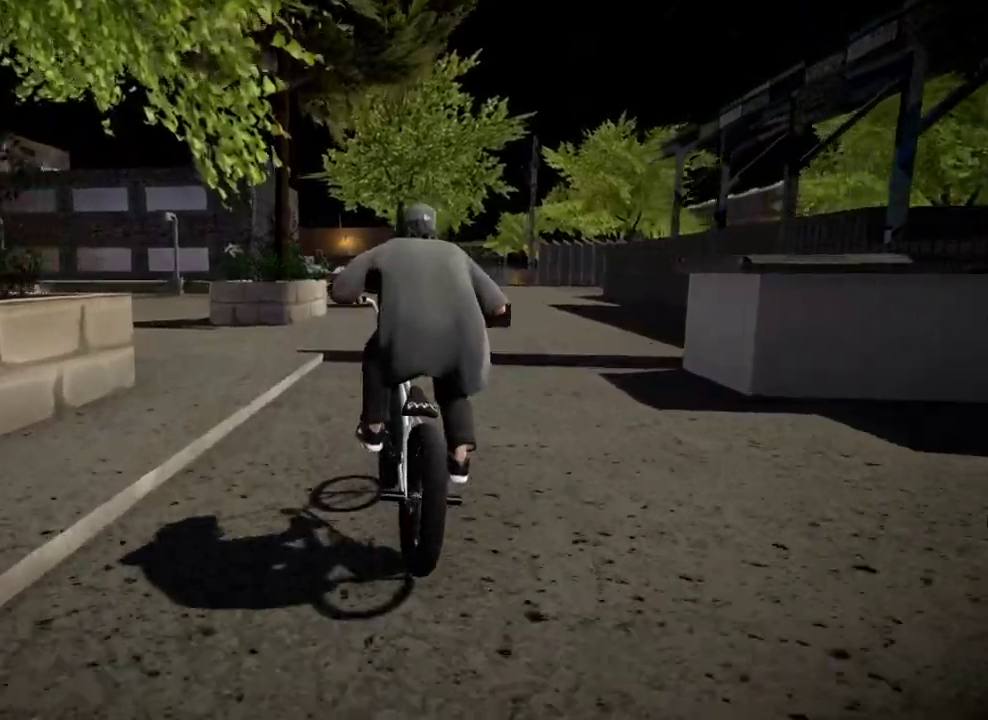
{"dt_ms": 801, "buttons": [], "left_stick": "center", "right_stick": "center", "events": [[150, "right_stick", "up"], [217, "L1", "down"], [267, "right_stick", "down"], [384, "L1", "up"], [384, "right_stick", "center"]]}
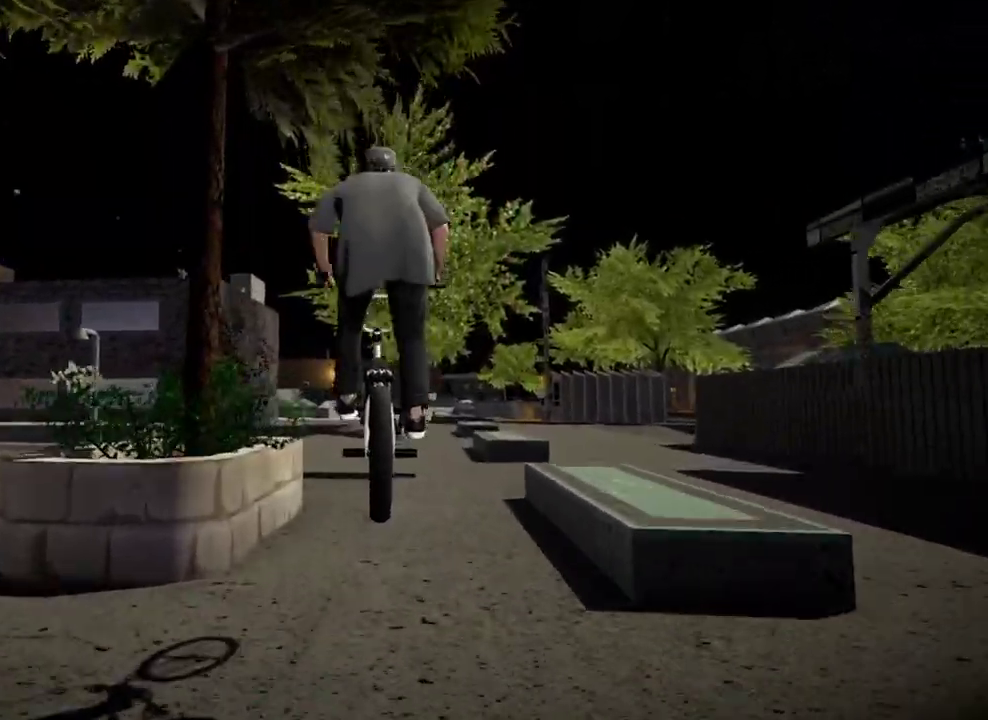
{"dt_ms": 300, "buttons": [], "left_stick": "center", "right_stick": "center", "events": []}
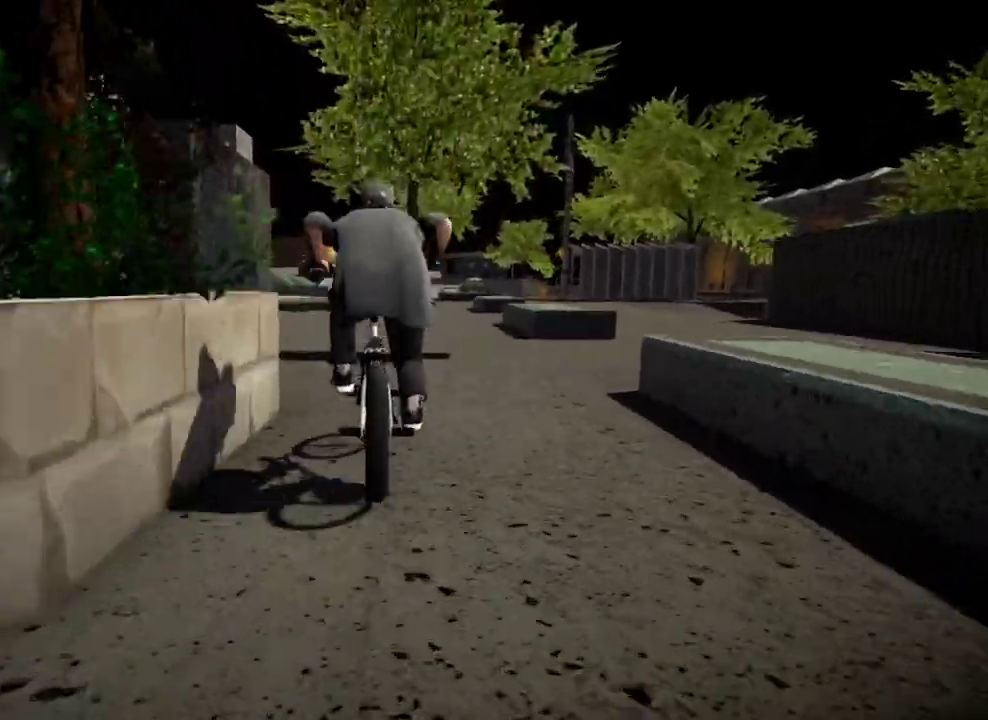
{"dt_ms": 601, "buttons": [], "left_stick": "left", "right_stick": "center", "events": [[317, "left_stick", "right"], [367, "left_stick", "center"], [468, "left_stick", "left"]]}
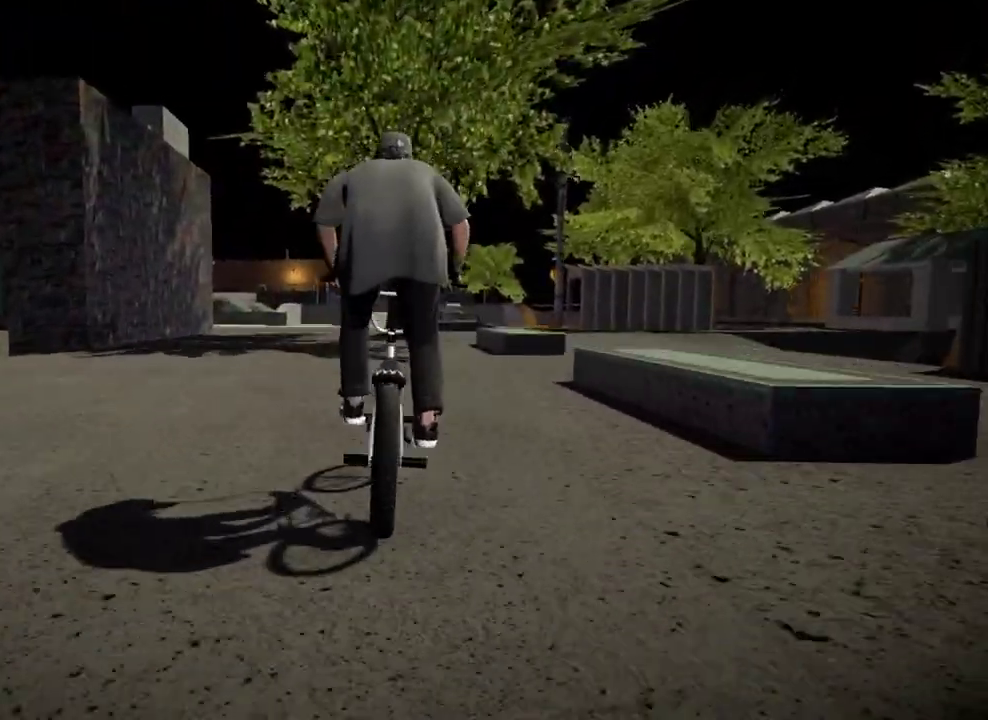
{"dt_ms": 400, "buttons": [], "left_stick": "center", "right_stick": "center", "events": [[17, "left_stick", "center"], [150, "left_stick", "left"], [300, "left_stick", "center"]]}
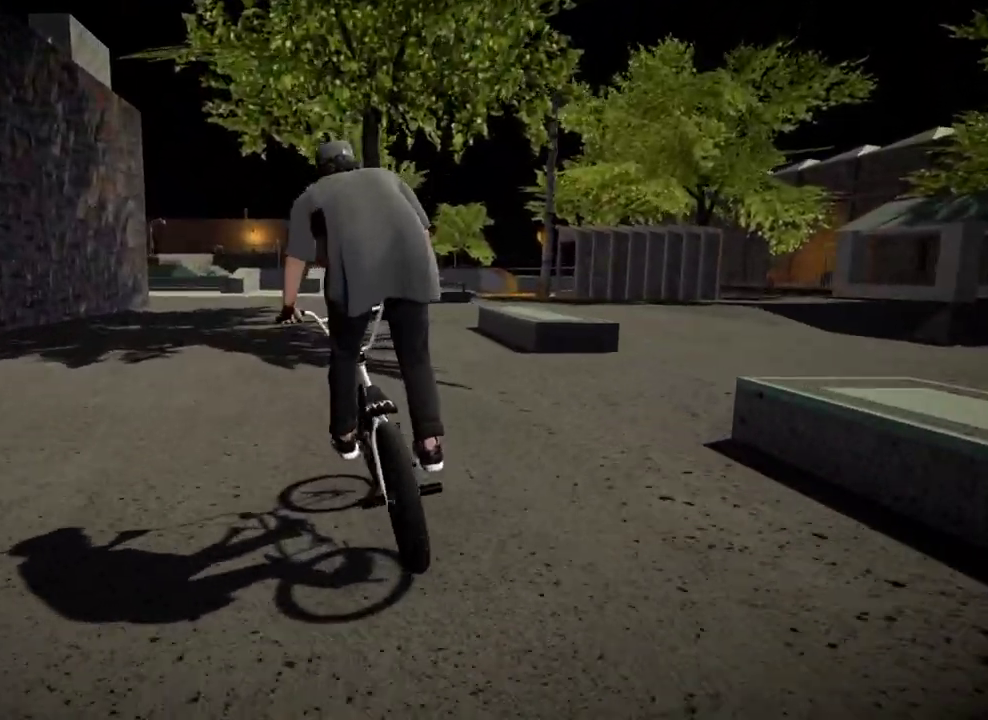
{"dt_ms": 501, "buttons": ["B"], "left_stick": "center", "right_stick": "center", "events": [[167, "B", "down"]]}
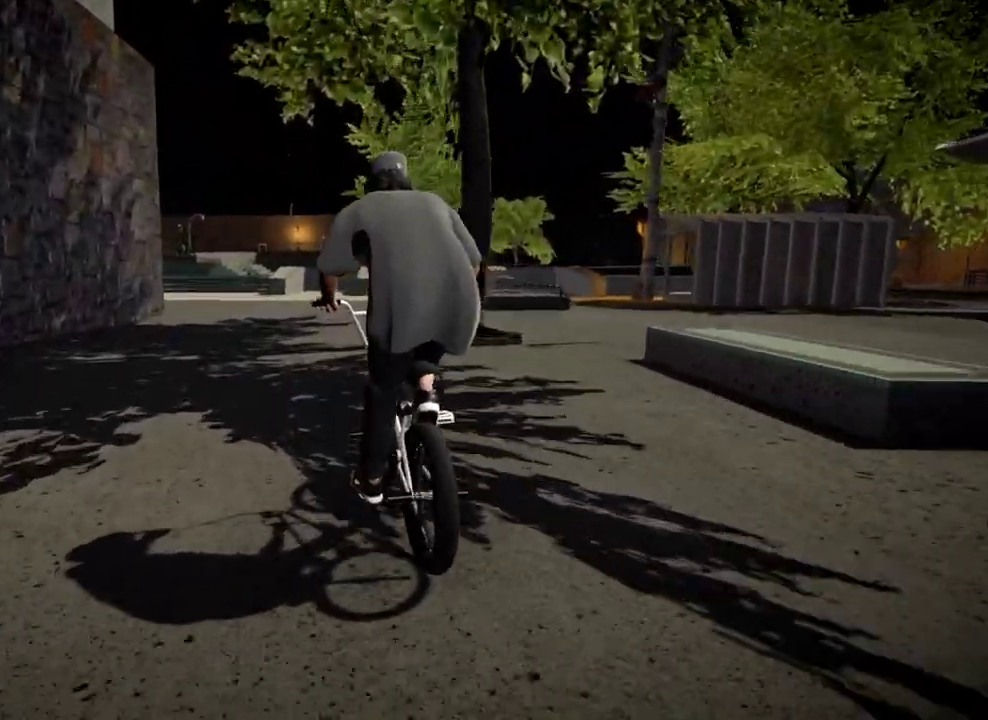
{"dt_ms": 601, "buttons": ["B"], "left_stick": "center", "right_stick": "center", "events": []}
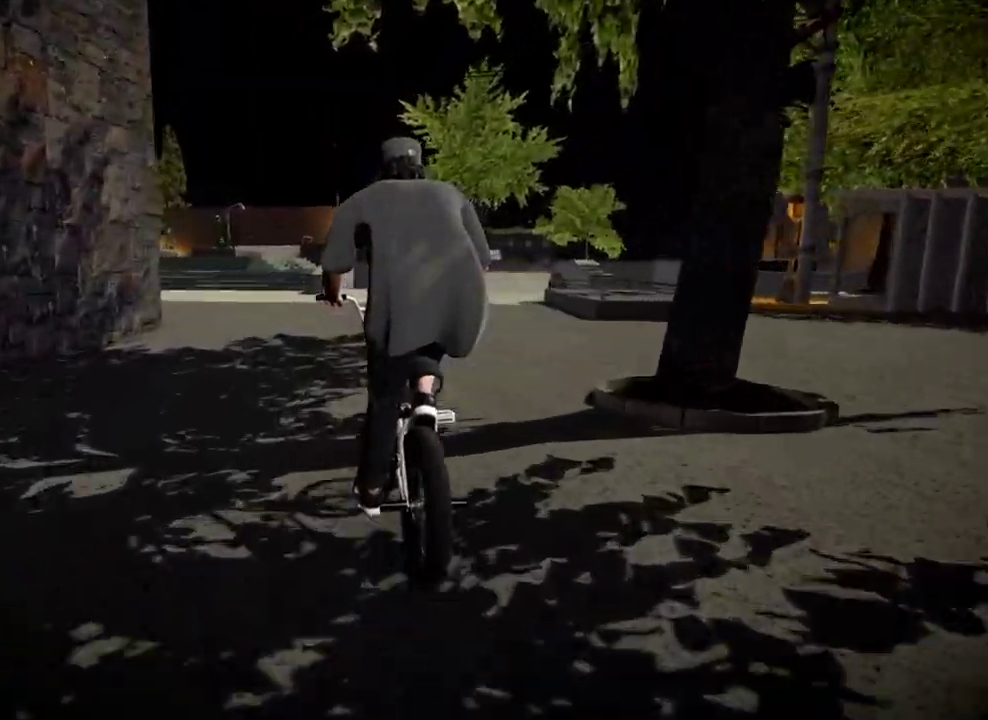
{"dt_ms": 400, "buttons": [], "left_stick": "center", "right_stick": "center", "events": [[50, "B", "up"]]}
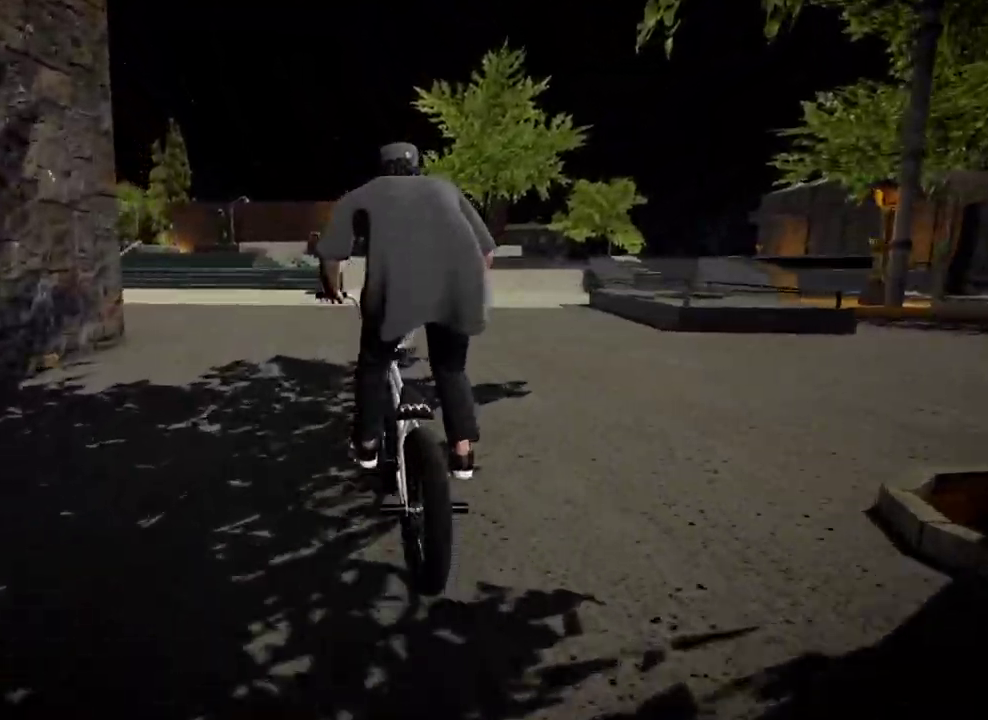
{"dt_ms": 601, "buttons": [], "left_stick": "center", "right_stick": "center", "events": [[200, "DPAD_UP", "down"], [334, "DPAD_UP", "up"]]}
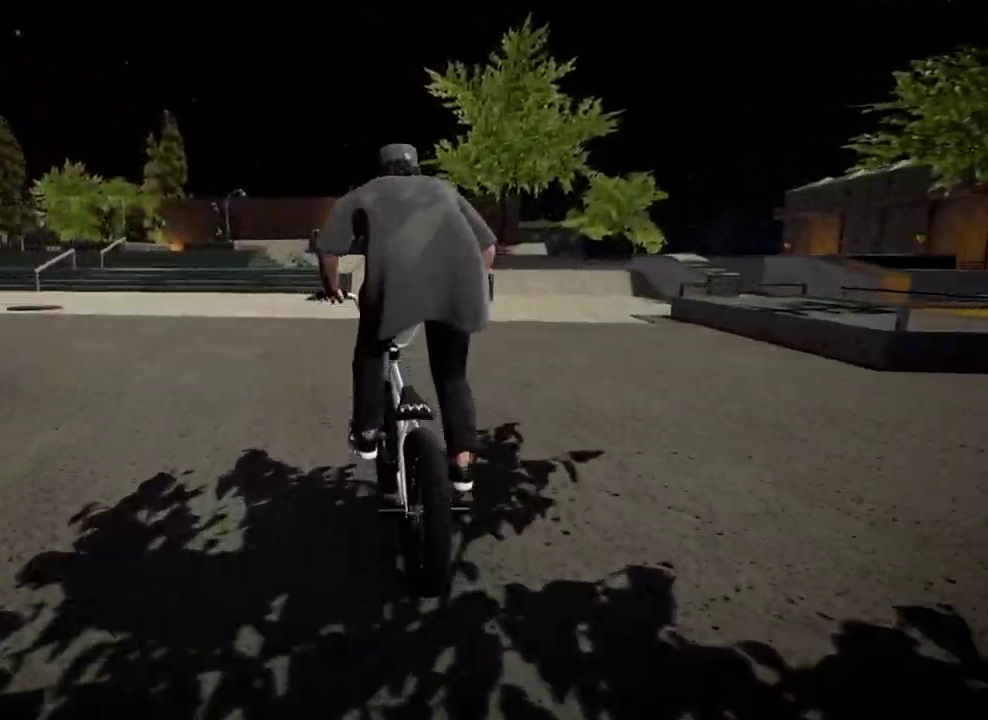
{"dt_ms": 400, "buttons": ["B"], "left_stick": "left", "right_stick": "center", "events": [[200, "B", "down"], [300, "left_stick", "left"]]}
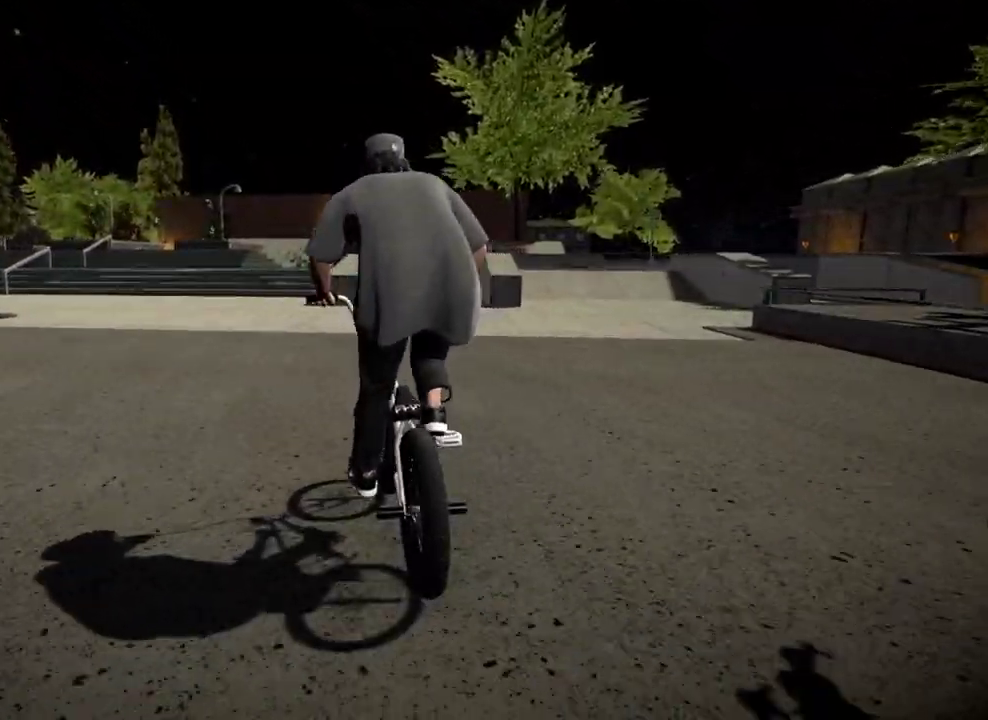
{"dt_ms": 500, "buttons": [], "left_stick": "center", "right_stick": "center", "events": [[17, "left_stick", "center"], [317, "B", "up"]]}
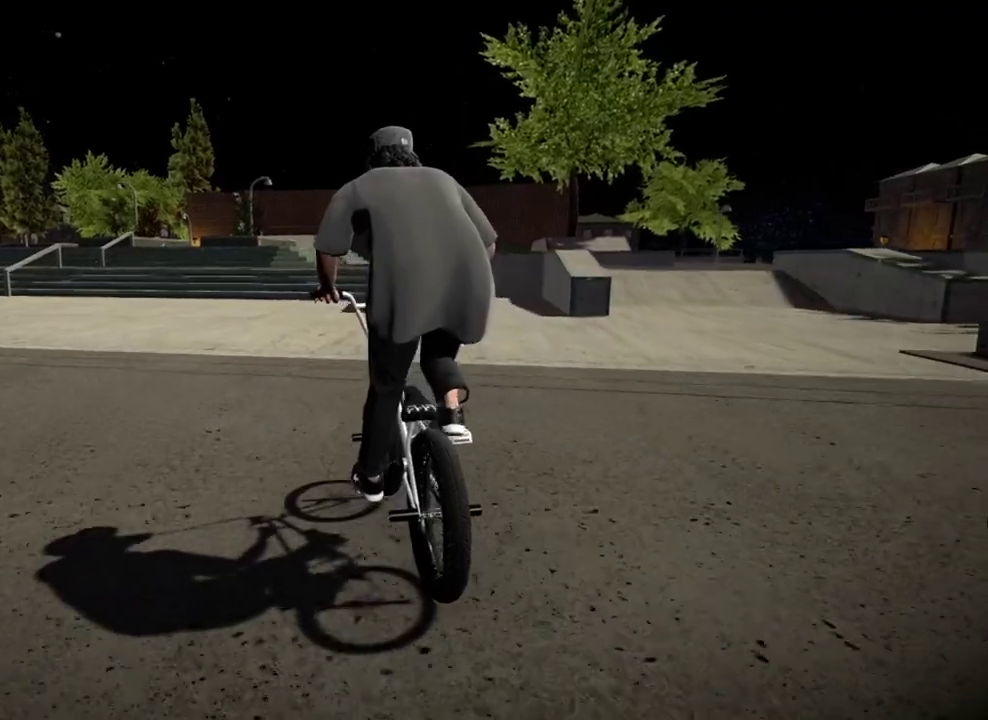
{"dt_ms": 701, "buttons": [], "left_stick": "right", "right_stick": "center", "events": [[84, "DPAD_UP", "down"], [284, "DPAD_UP", "up"], [317, "B", "down"], [618, "left_stick", "right"], [668, "B", "up"]]}
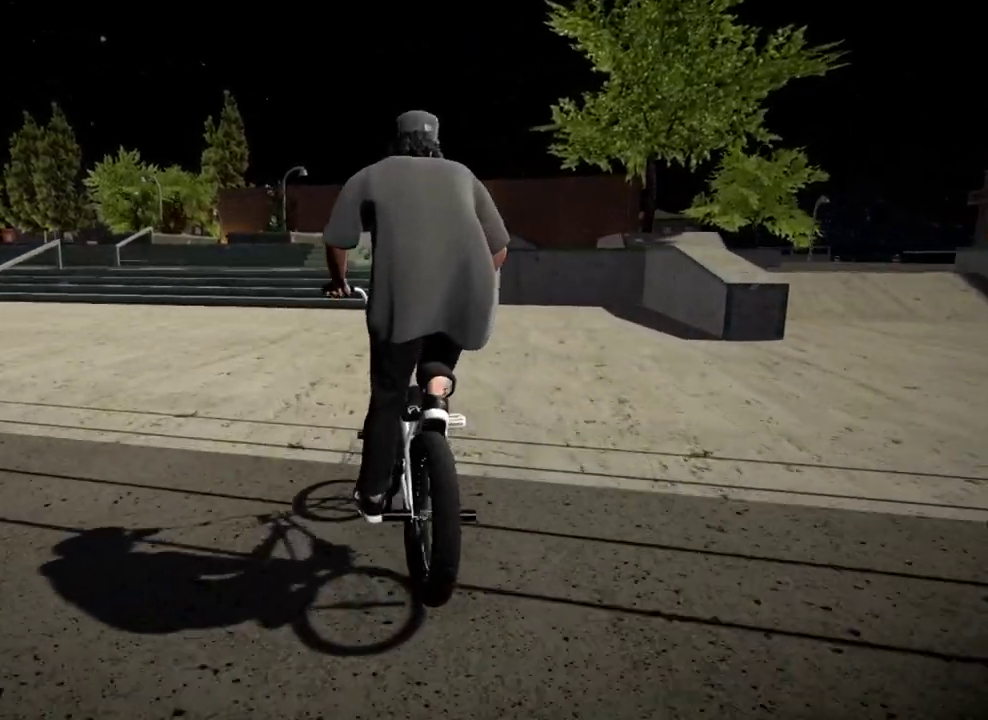
{"dt_ms": 300, "buttons": ["L2", "R2"], "left_stick": "center", "right_stick": "down", "events": [[200, "left_stick", "center"], [234, "right_stick", "down"], [267, "R2", "down"], [284, "L2", "down"]]}
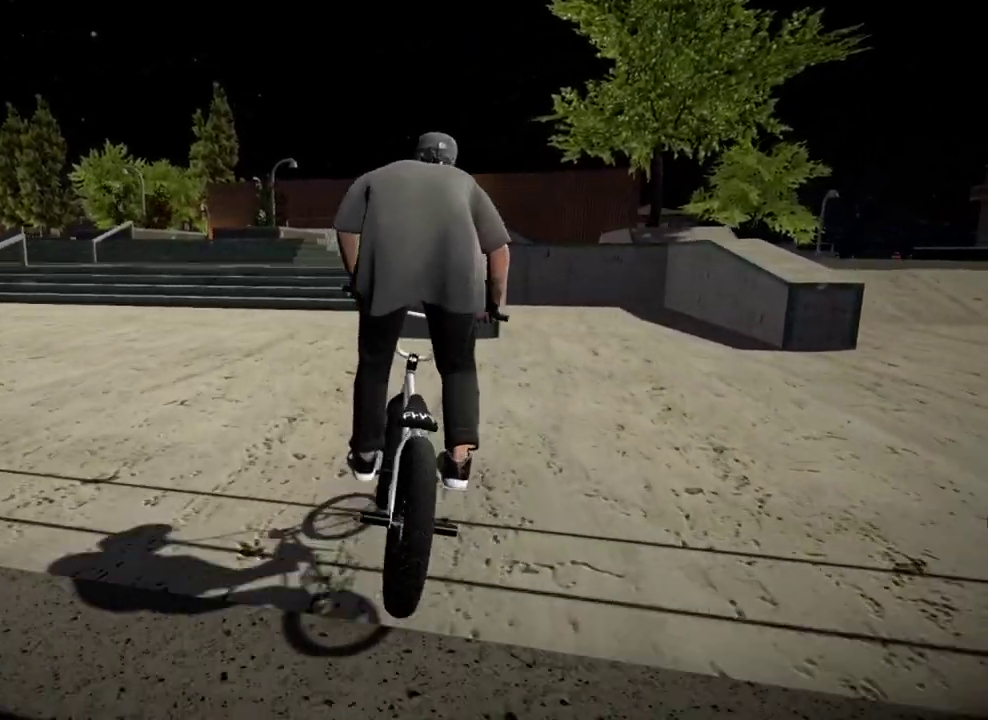
{"dt_ms": 501, "buttons": ["L2", "R2"], "left_stick": "center", "right_stick": "down", "events": [[184, "left_stick", "right"], [267, "left_stick", "center"]]}
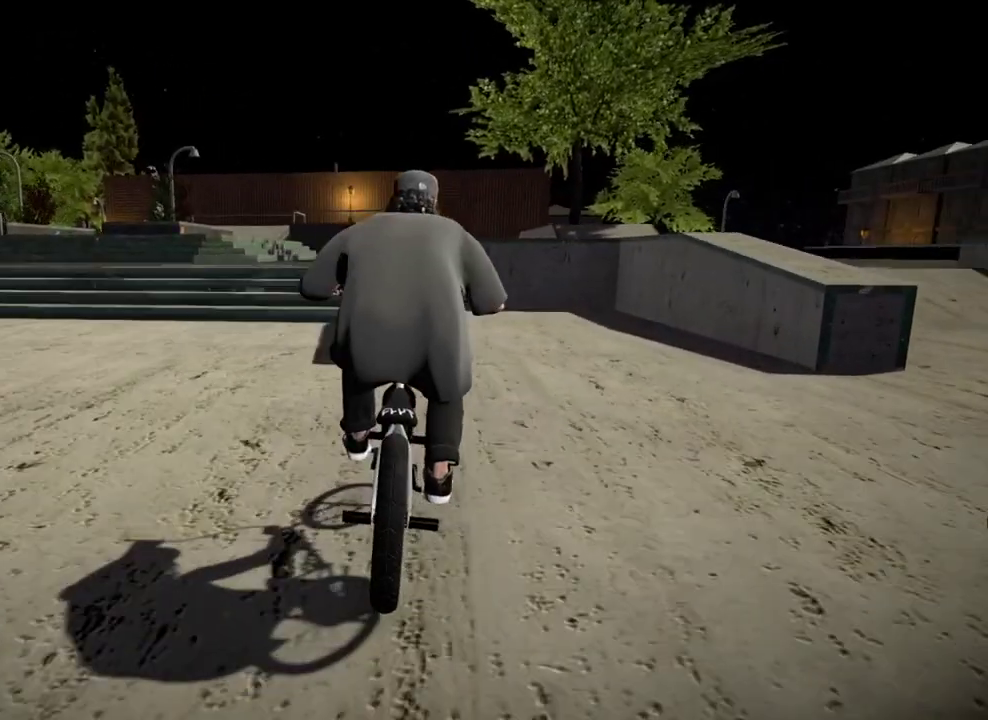
{"dt_ms": 500, "buttons": [], "left_stick": "center", "right_stick": "center", "events": [[384, "right_stick", "up"], [434, "L2", "up"], [467, "right_stick", "center"], [484, "R2", "up"]]}
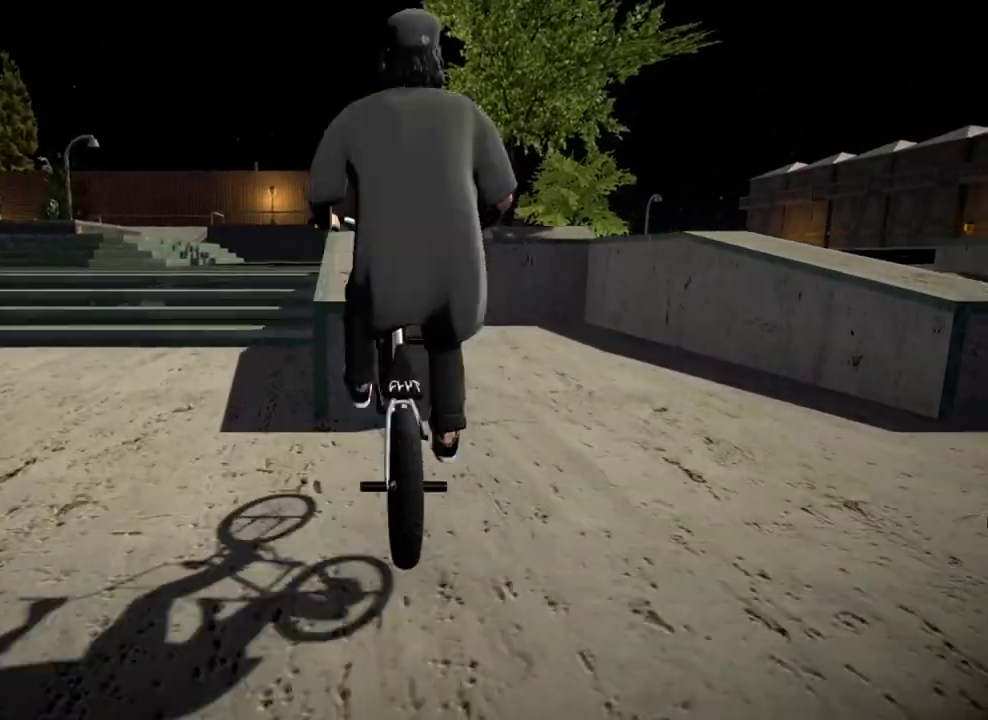
{"dt_ms": 401, "buttons": [], "left_stick": "left", "right_stick": "down", "events": [[201, "right_stick", "down"], [401, "left_stick", "left"]]}
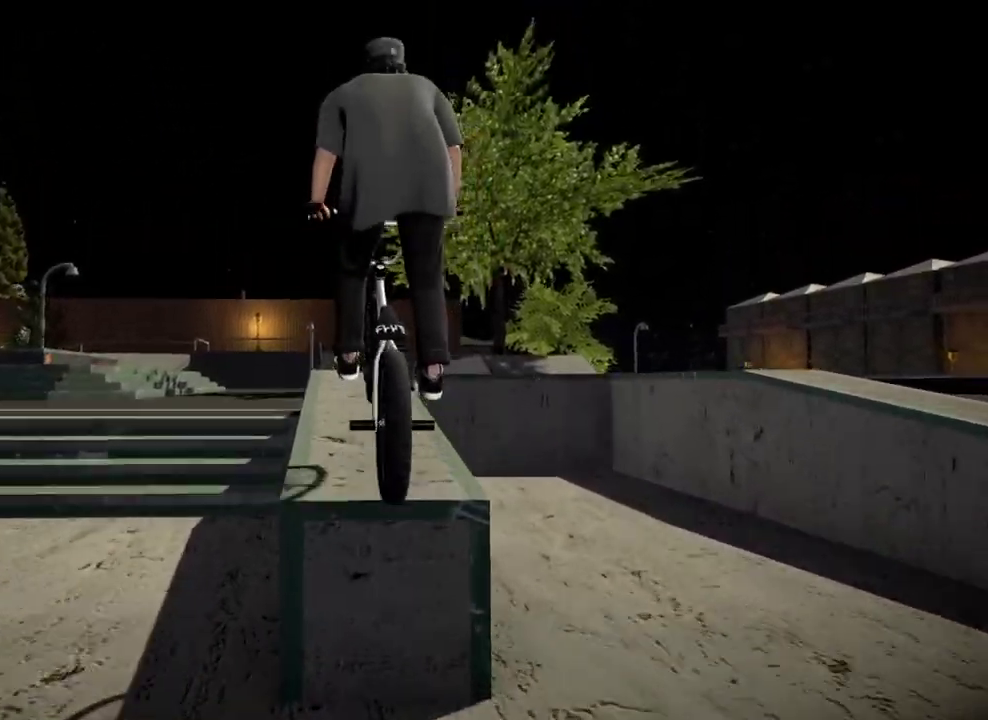
{"dt_ms": 600, "buttons": [], "left_stick": "center", "right_stick": "down", "events": [[117, "left_stick", "center"], [400, "left_stick", "left"], [484, "left_stick", "center"]]}
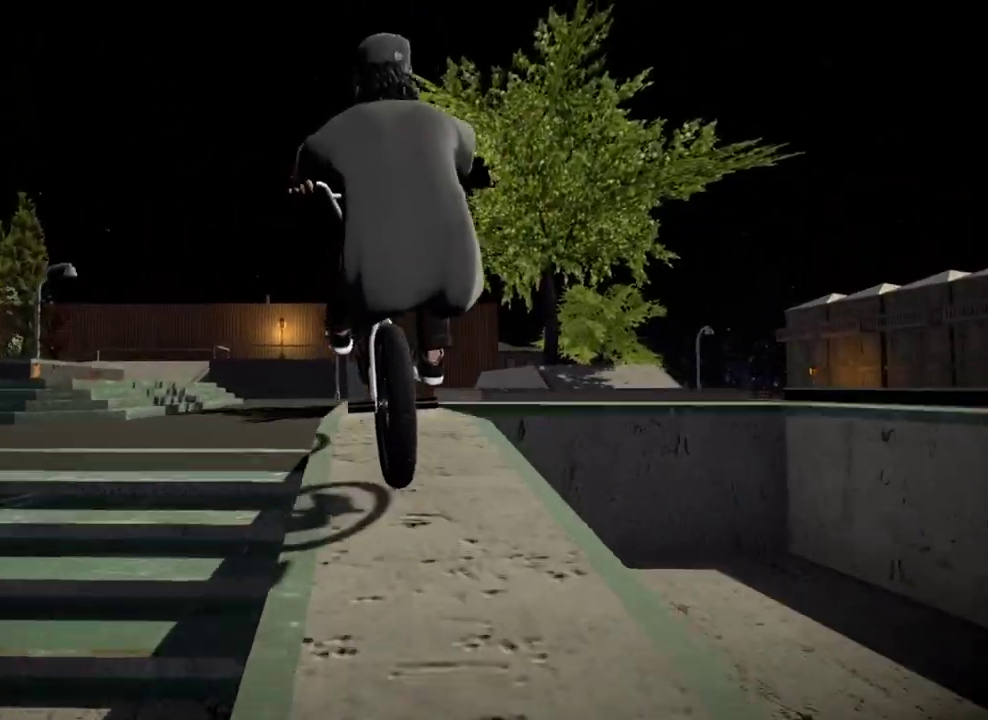
{"dt_ms": 284, "buttons": [], "left_stick": "center", "right_stick": "down"}
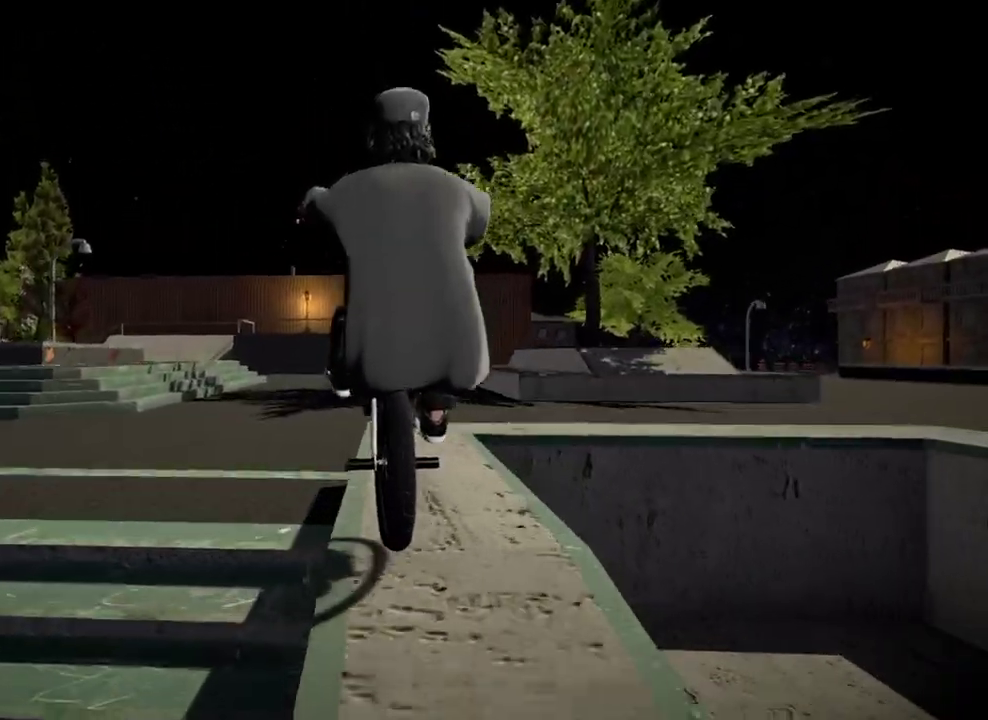
{"dt_ms": 801, "buttons": [], "left_stick": "right", "right_stick": "down"}
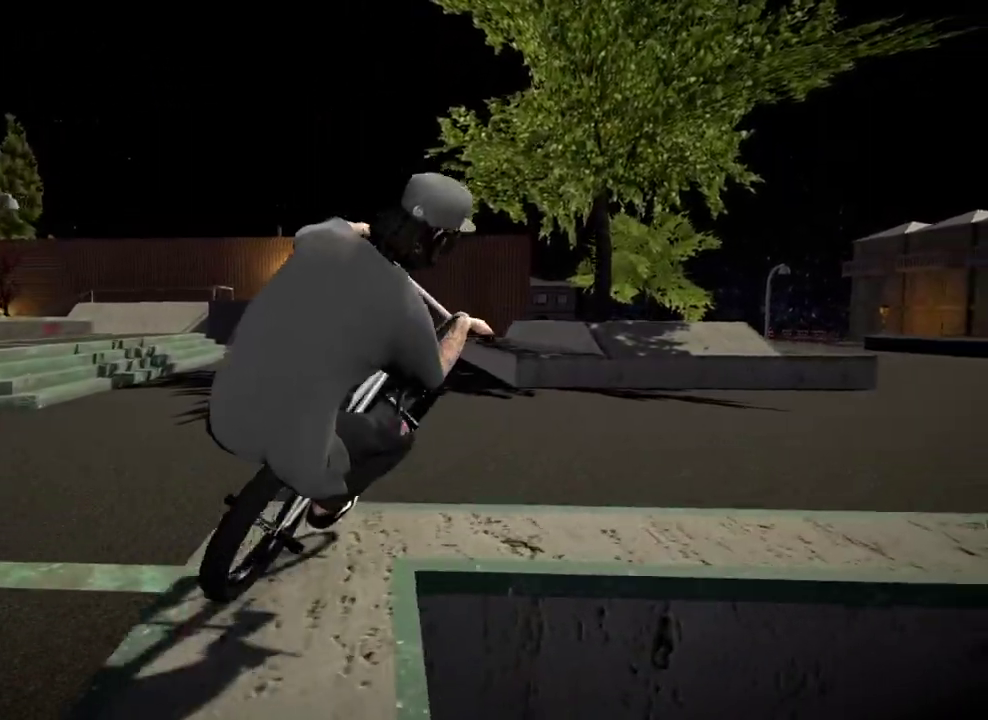
{"dt_ms": 400, "buttons": [], "left_stick": "center", "right_stick": "down", "events": [[334, "left_stick", "center"]]}
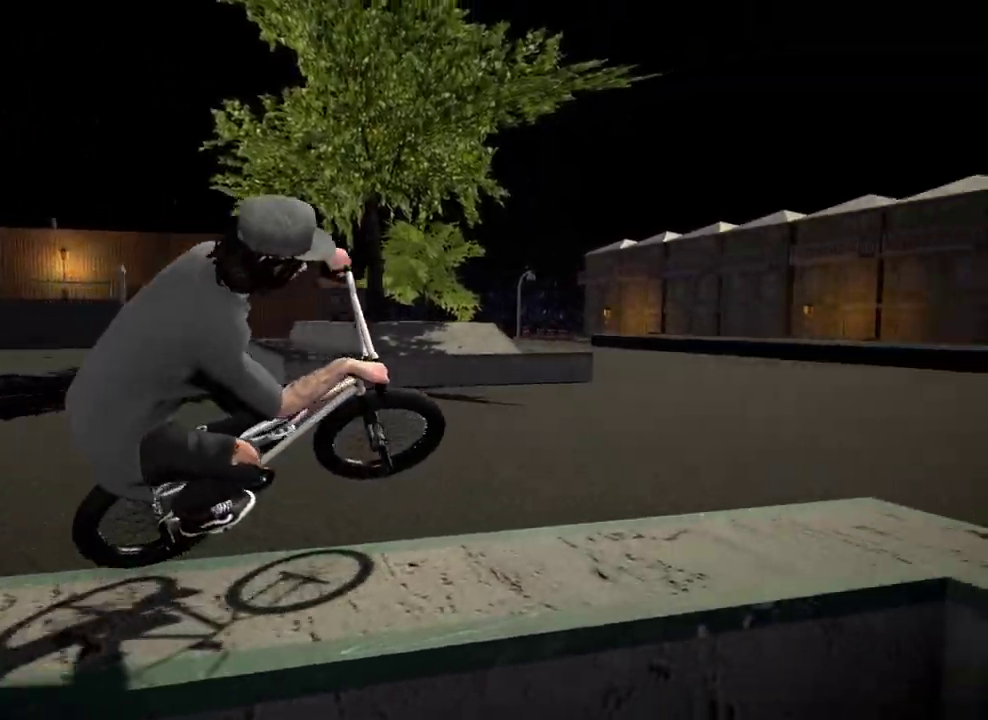
{"dt_ms": 501, "buttons": [], "left_stick": "right", "right_stick": "down", "events": [[117, "left_stick", "right"]]}